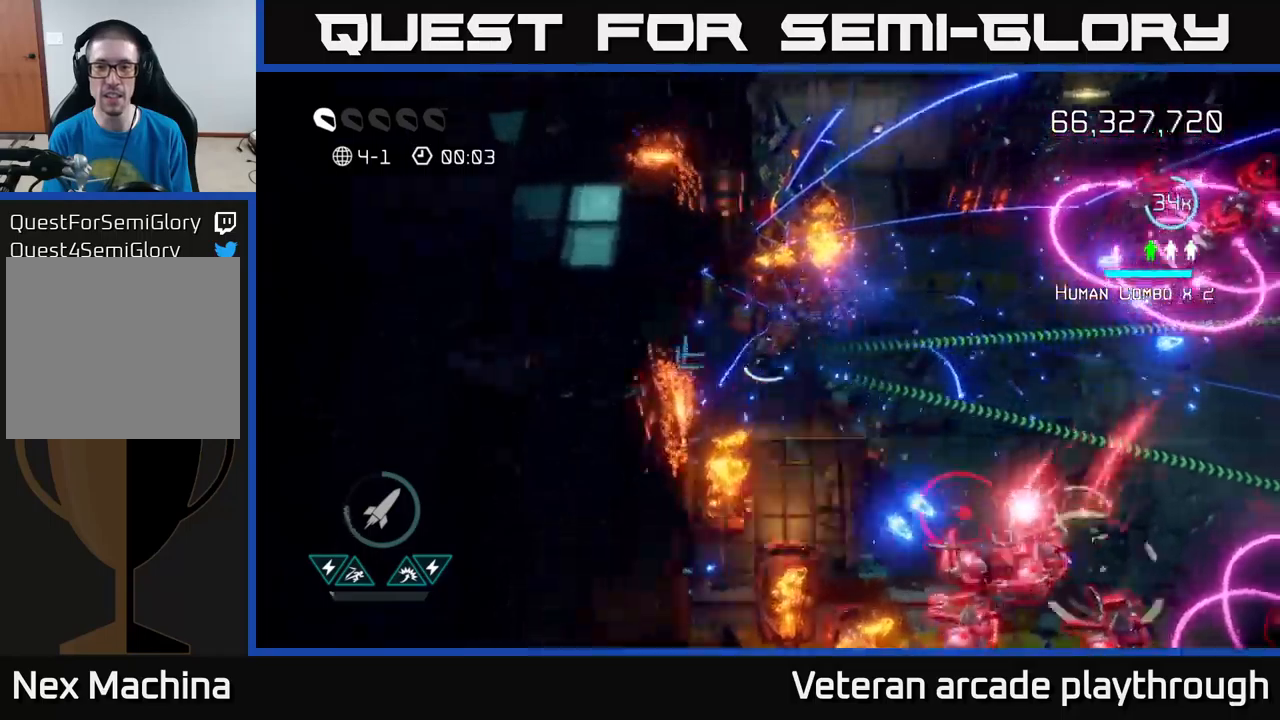
Gameplay with a controller (Xbox layout); each line is a JSON object with the inputs held at the frame after it. "events" lists button and stick changes between this image and that frame as [ms after this image, input, new state], when the widget could be followed in between.
{"buttons": [], "left_stick": "up-right", "right_stick": "down", "events": [[16, "right_stick", "down-left"], [250, "right_stick", "right"], [400, "left_stick", "up-right"], [400, "right_stick", "down"]]}
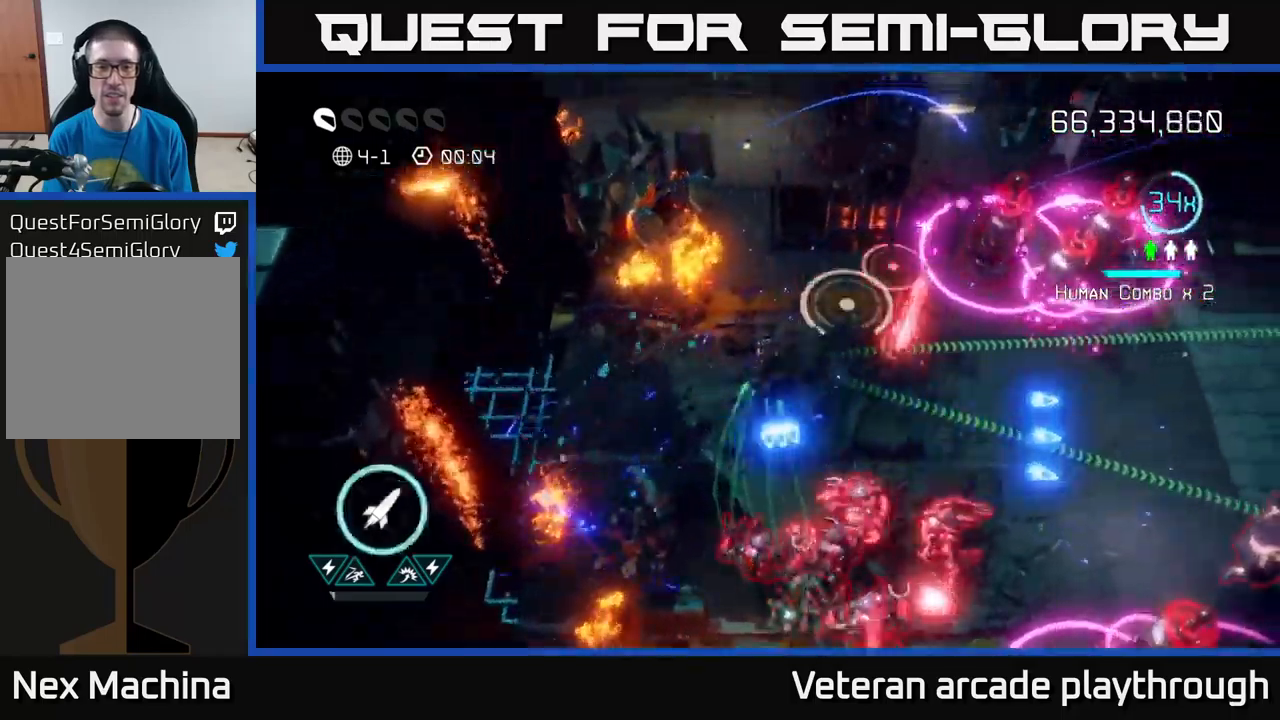
{"buttons": [], "left_stick": "down-left", "right_stick": "right", "events": [[50, "left_stick", "up-left"], [216, "left_stick", "down-left"], [266, "right_stick", "down-right"], [483, "right_stick", "right"]]}
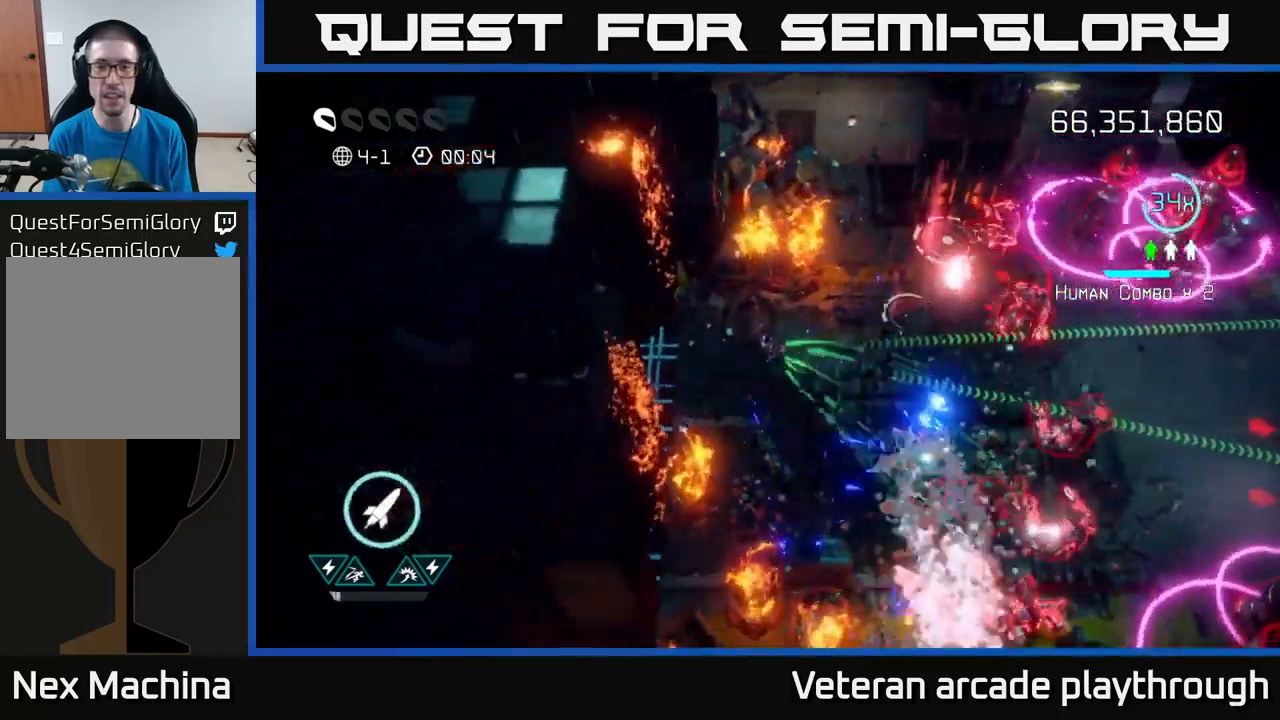
{"buttons": [], "left_stick": "up-right", "right_stick": "right", "events": [[100, "right_stick", "up-right"], [116, "left_stick", "down"], [316, "left_stick", "up-left"], [316, "right_stick", "right"], [500, "left_stick", "up-right"]]}
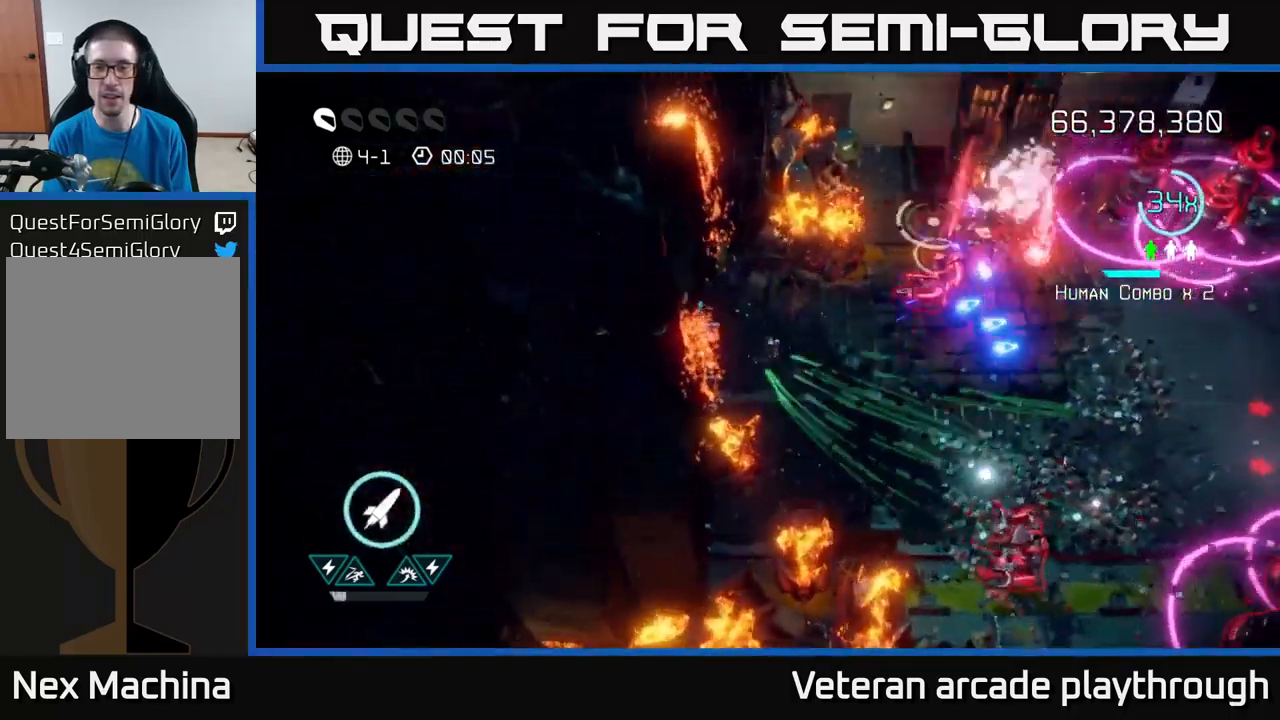
{"buttons": ["L2"], "left_stick": "right", "right_stick": "up-right", "events": [[33, "left_stick", "down-right"], [83, "right_stick", "up-right"], [283, "left_stick", "right"], [400, "L2", "down"]]}
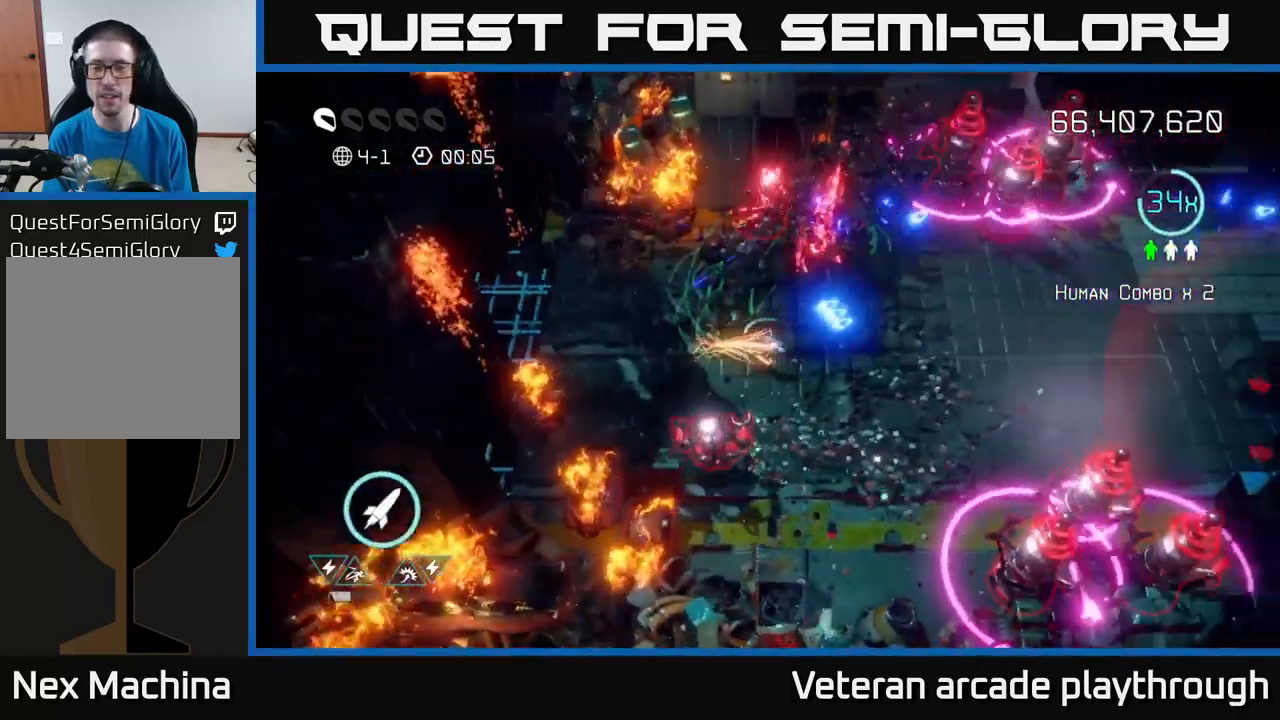
{"buttons": [], "left_stick": "up-right", "right_stick": "up", "events": [[66, "L2", "up"], [83, "R2", "down"], [200, "R2", "up"], [266, "left_stick", "down-right"], [383, "left_stick", "right"], [483, "left_stick", "up-right"], [500, "right_stick", "up"]]}
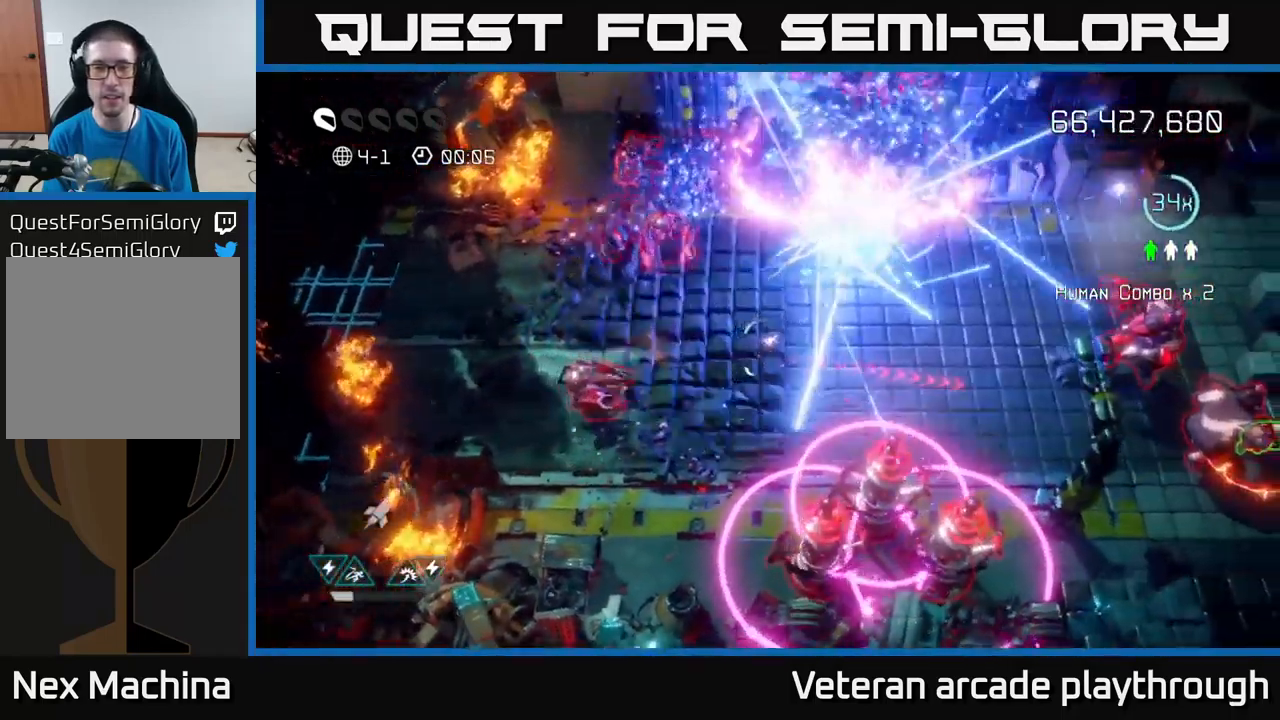
{"buttons": [], "left_stick": "up", "right_stick": "up", "events": [[333, "left_stick", "right"], [500, "left_stick", "up"]]}
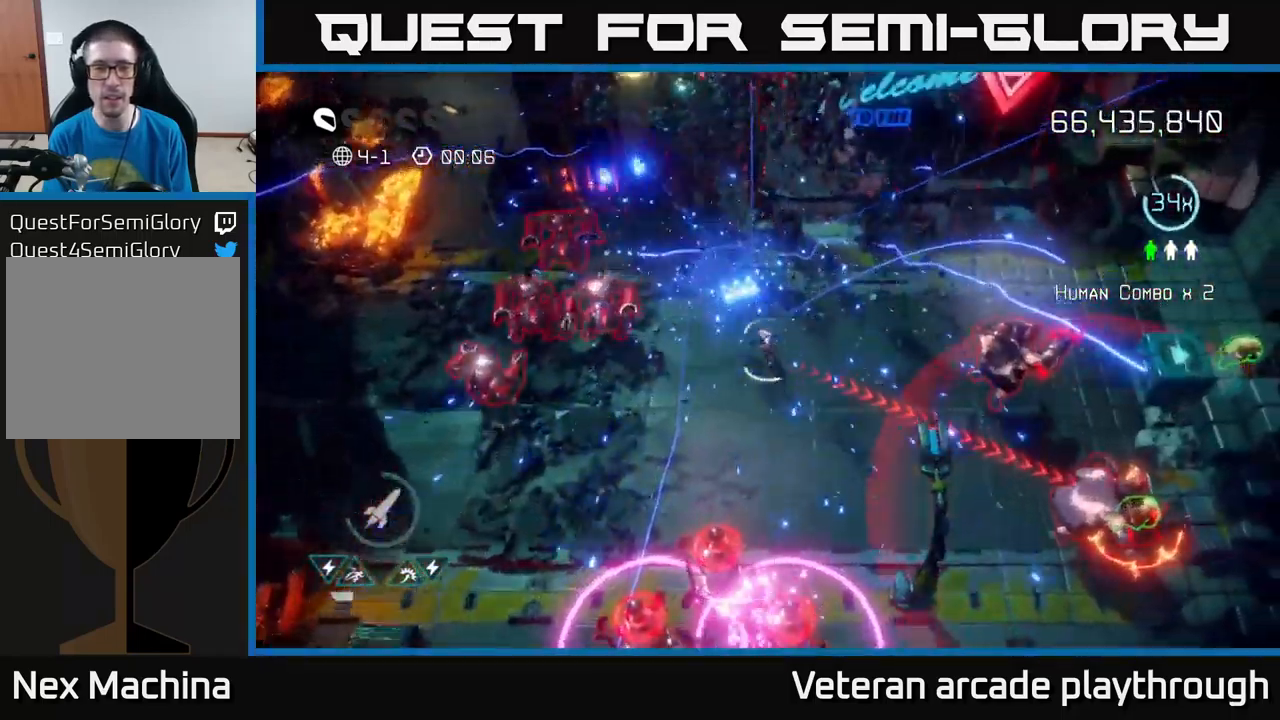
{"buttons": [], "left_stick": "down-right", "right_stick": "down-right", "events": [[50, "L2", "down"], [216, "L2", "up"], [216, "right_stick", "down"], [266, "left_stick", "right"], [333, "right_stick", "down-right"], [450, "left_stick", "down-right"]]}
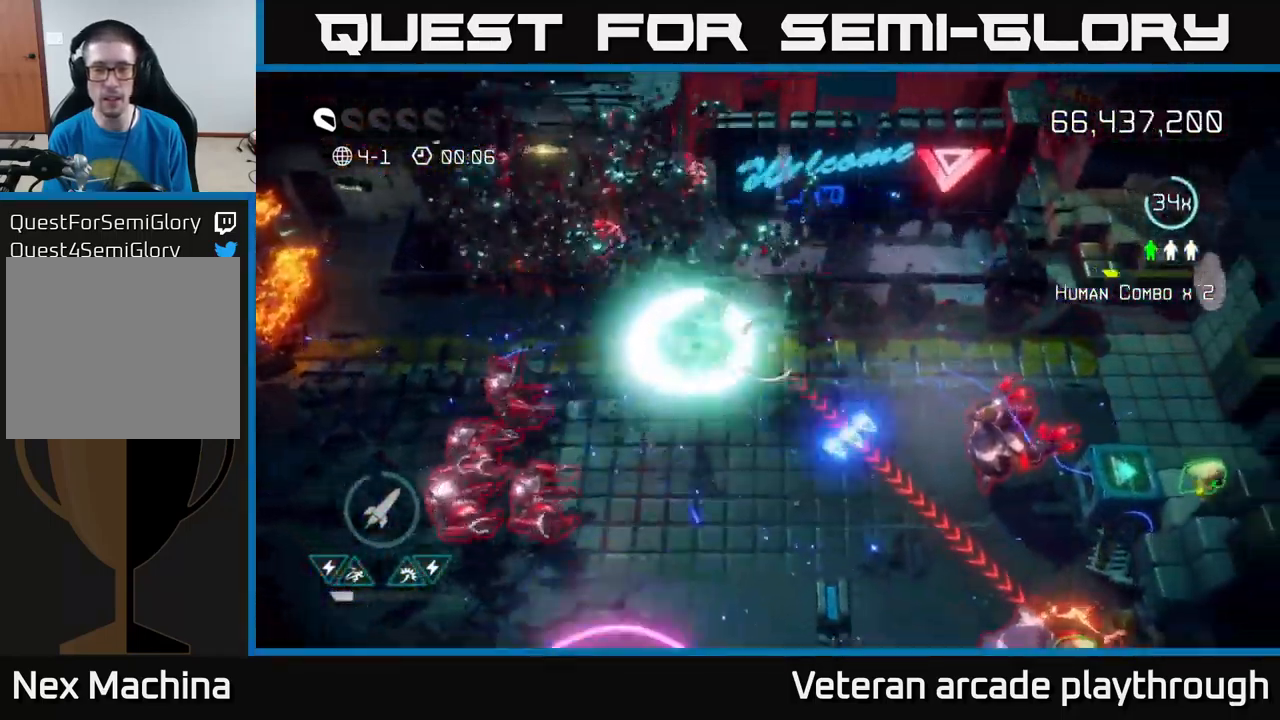
{"buttons": [], "left_stick": "down-right", "right_stick": "down-right", "events": []}
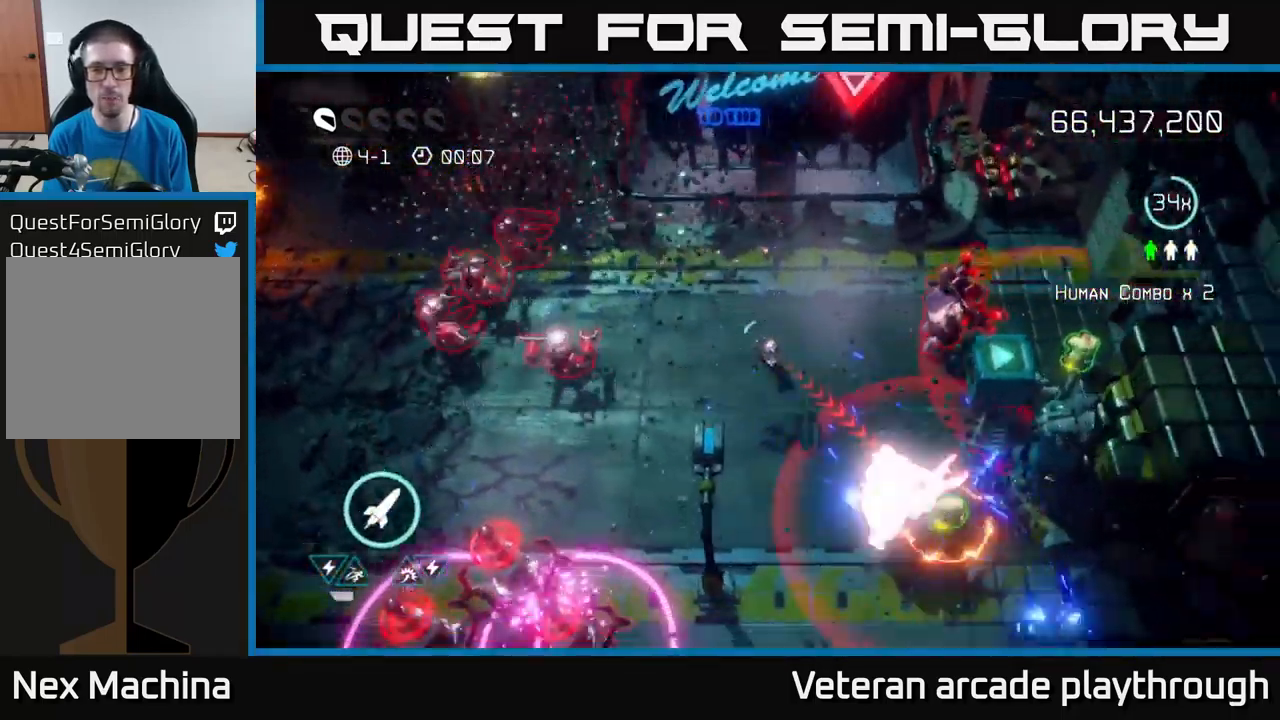
{"buttons": [], "left_stick": "center", "right_stick": "down-right", "events": [[300, "left_stick", "down"], [416, "left_stick", "center"]]}
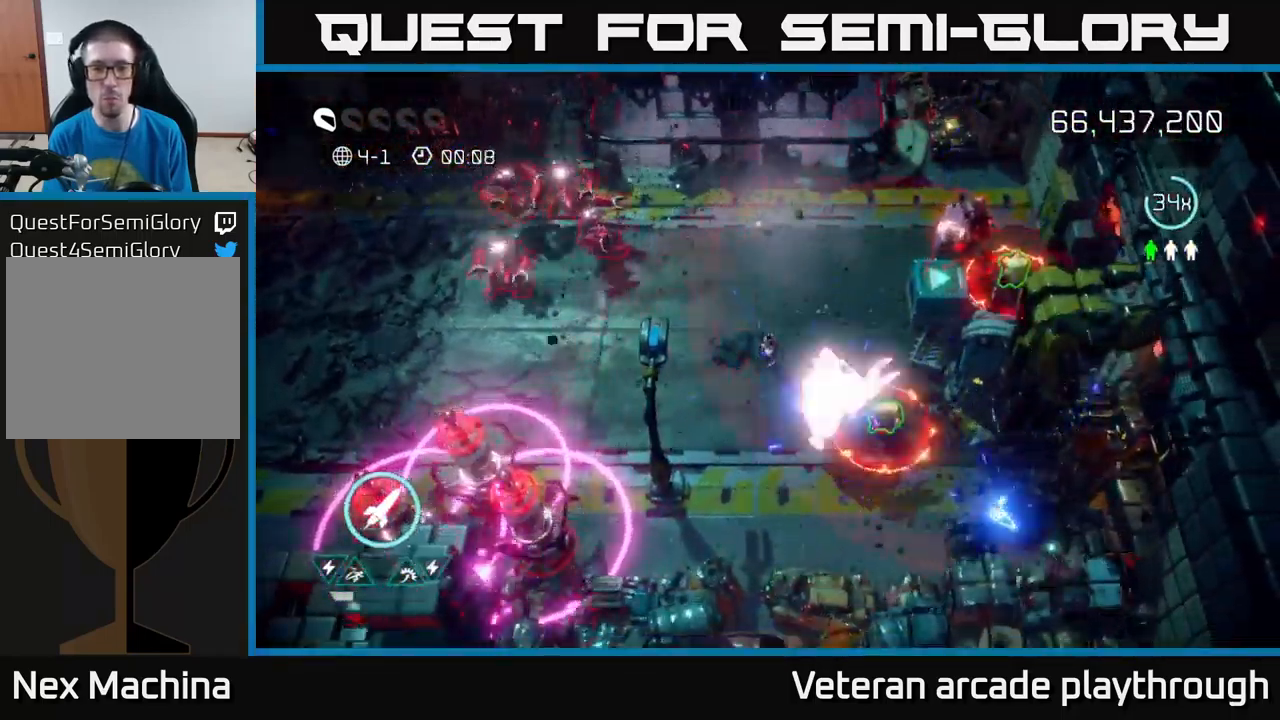
{"buttons": [], "left_stick": "down-left", "right_stick": "right", "events": [[166, "left_stick", "down-left"], [283, "left_stick", "down-right"], [383, "left_stick", "down-left"], [383, "right_stick", "right"]]}
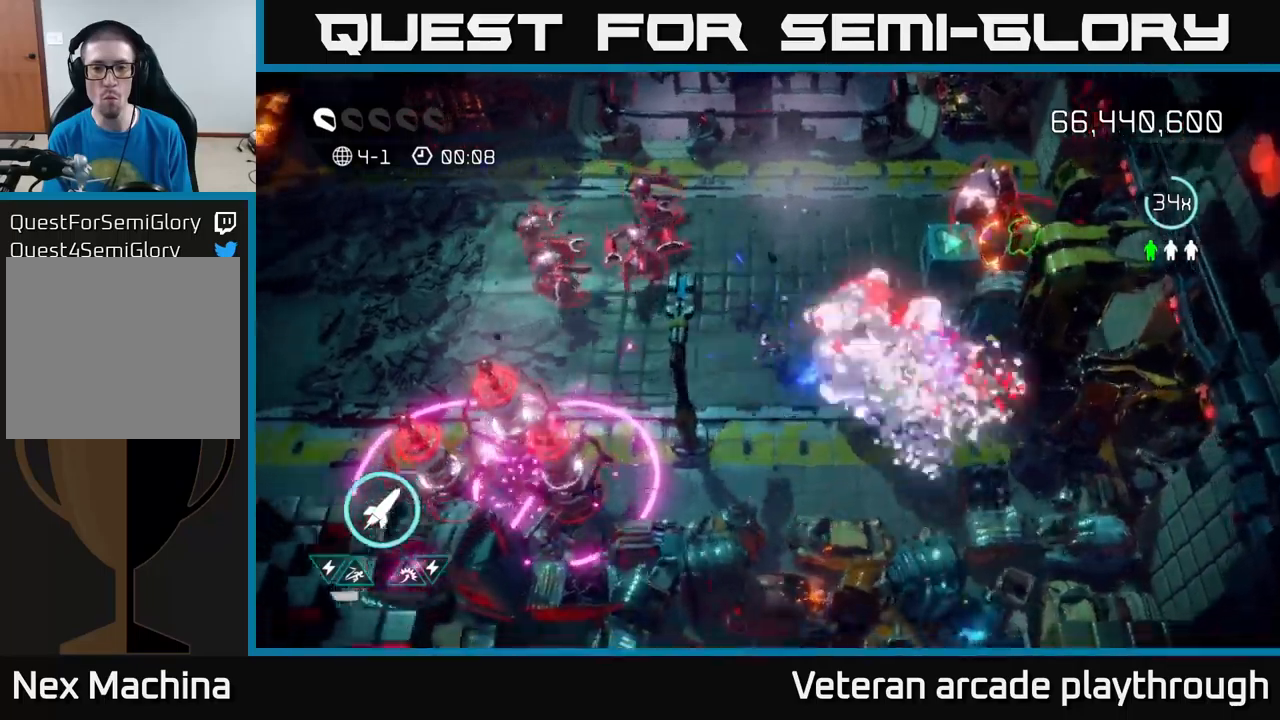
{"buttons": ["R2"], "left_stick": "right", "right_stick": "up-right", "events": [[133, "left_stick", "down-right"], [133, "right_stick", "up-right"], [183, "left_stick", "right"], [483, "R2", "down"]]}
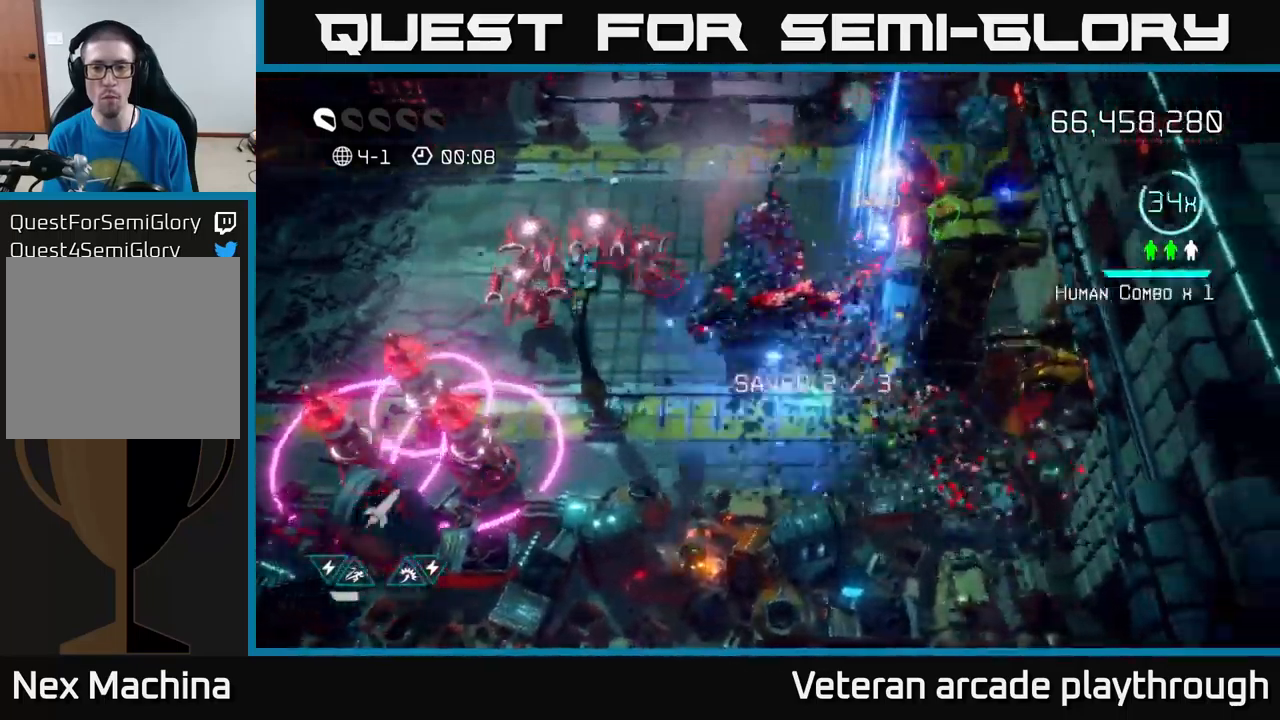
{"buttons": [], "left_stick": "up", "right_stick": "up-right", "events": [[67, "R2", "up"], [67, "left_stick", "up-right"], [183, "left_stick", "up"]]}
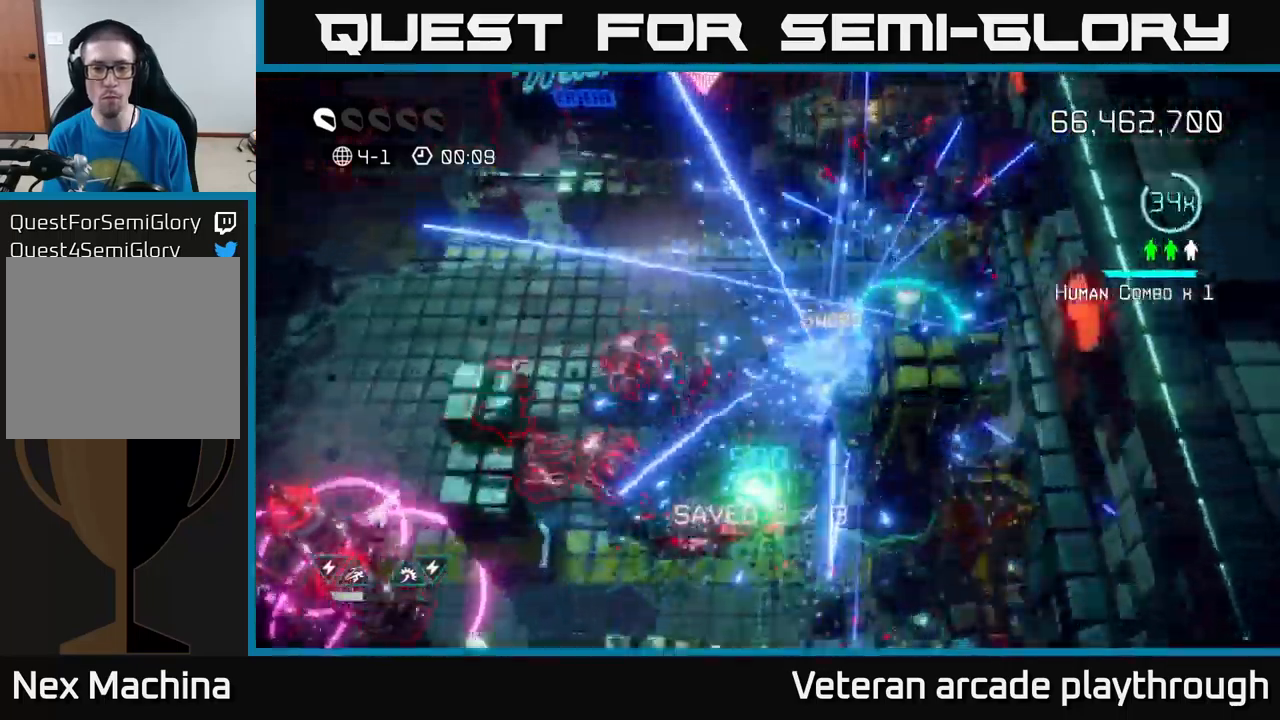
{"buttons": [], "left_stick": "up-left", "right_stick": "left", "events": [[50, "right_stick", "right"], [167, "left_stick", "right"], [200, "L2", "down"], [267, "right_stick", "down"], [367, "L2", "up"], [367, "right_stick", "left"], [400, "left_stick", "up"], [467, "left_stick", "up-left"]]}
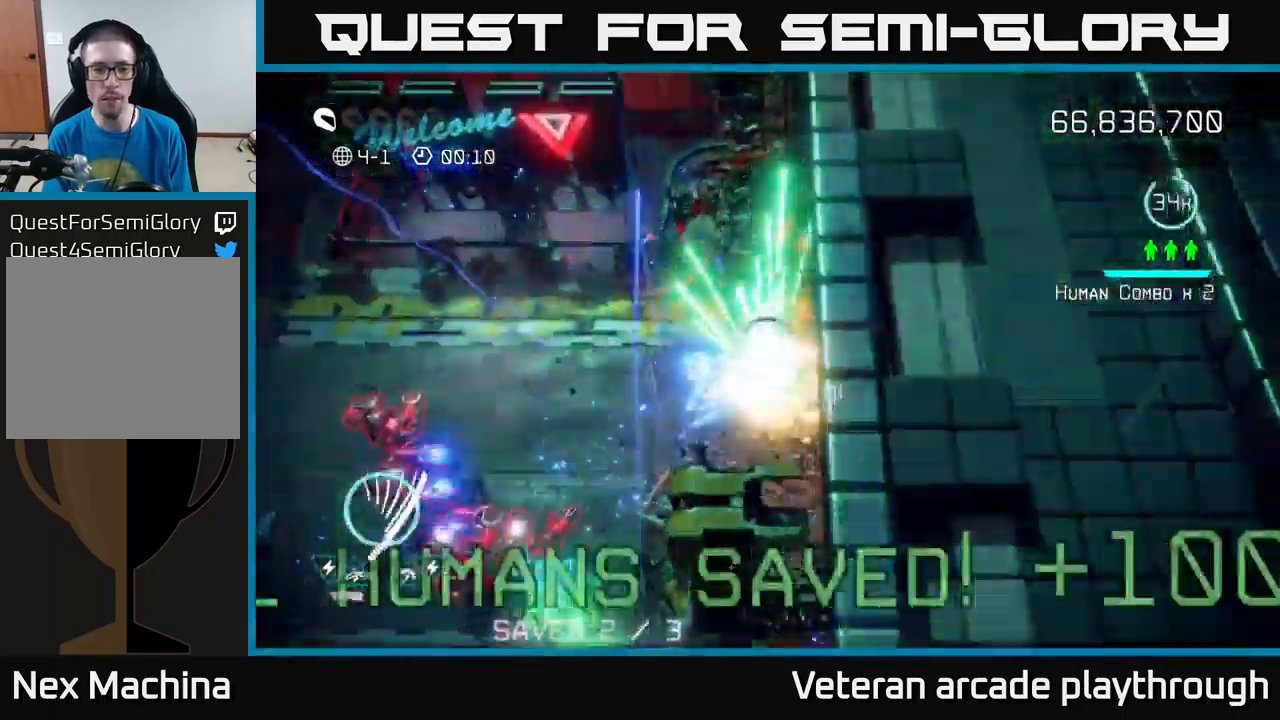
{"buttons": [], "left_stick": "left", "right_stick": "down", "events": [[50, "right_stick", "down-left"], [117, "left_stick", "left"], [467, "right_stick", "down"]]}
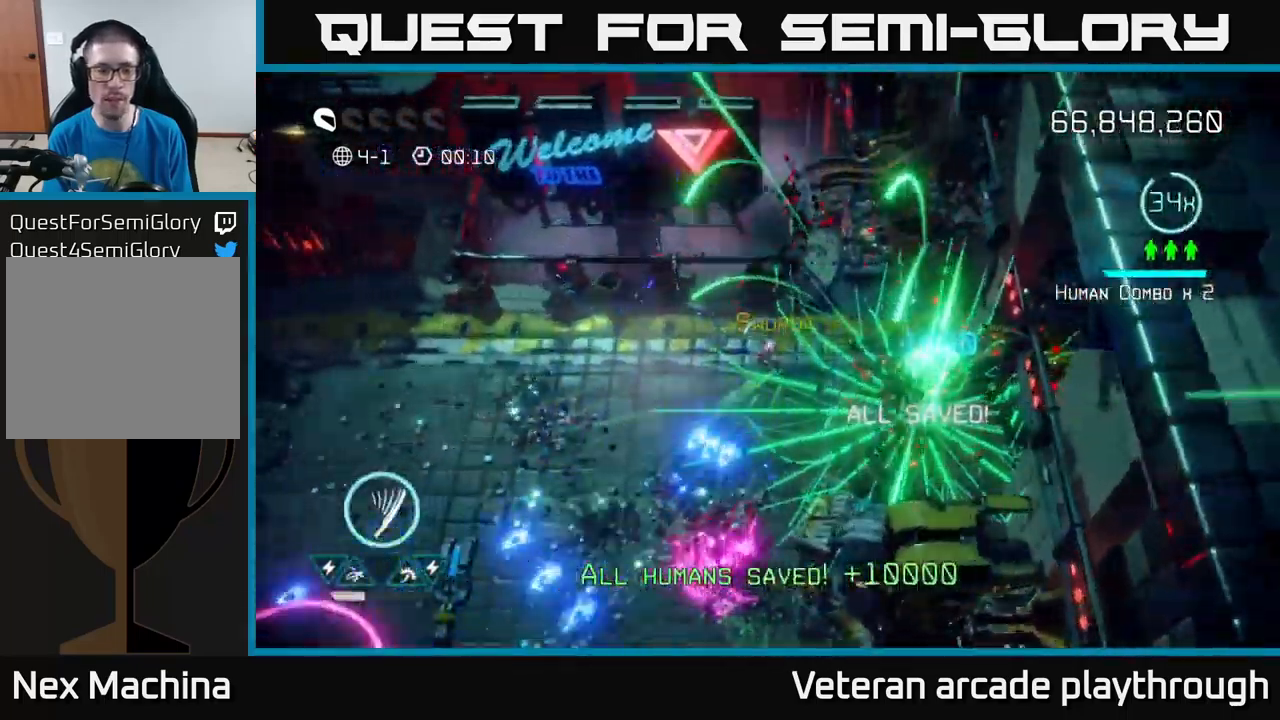
{"buttons": [], "left_stick": "down-left", "right_stick": "down", "events": [[67, "left_stick", "up"], [217, "left_stick", "down-left"]]}
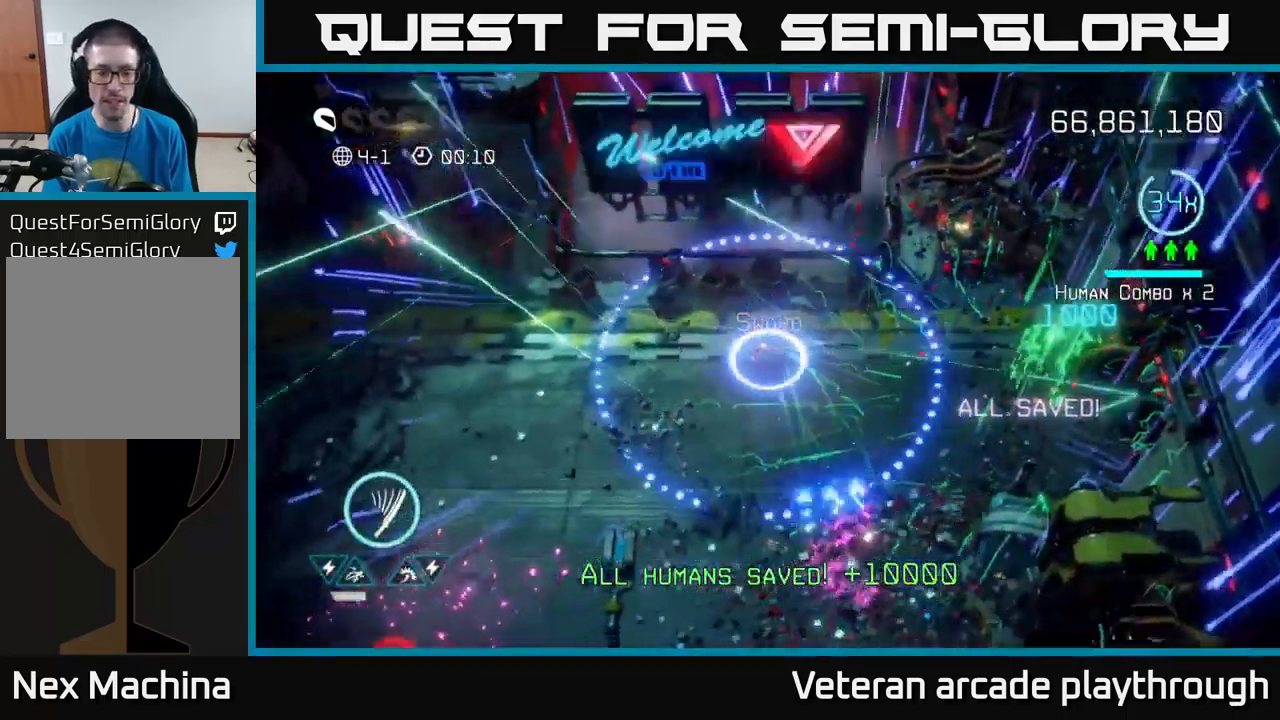
{"buttons": [], "left_stick": "down-left", "right_stick": "down-left", "events": [[50, "right_stick", "down-left"]]}
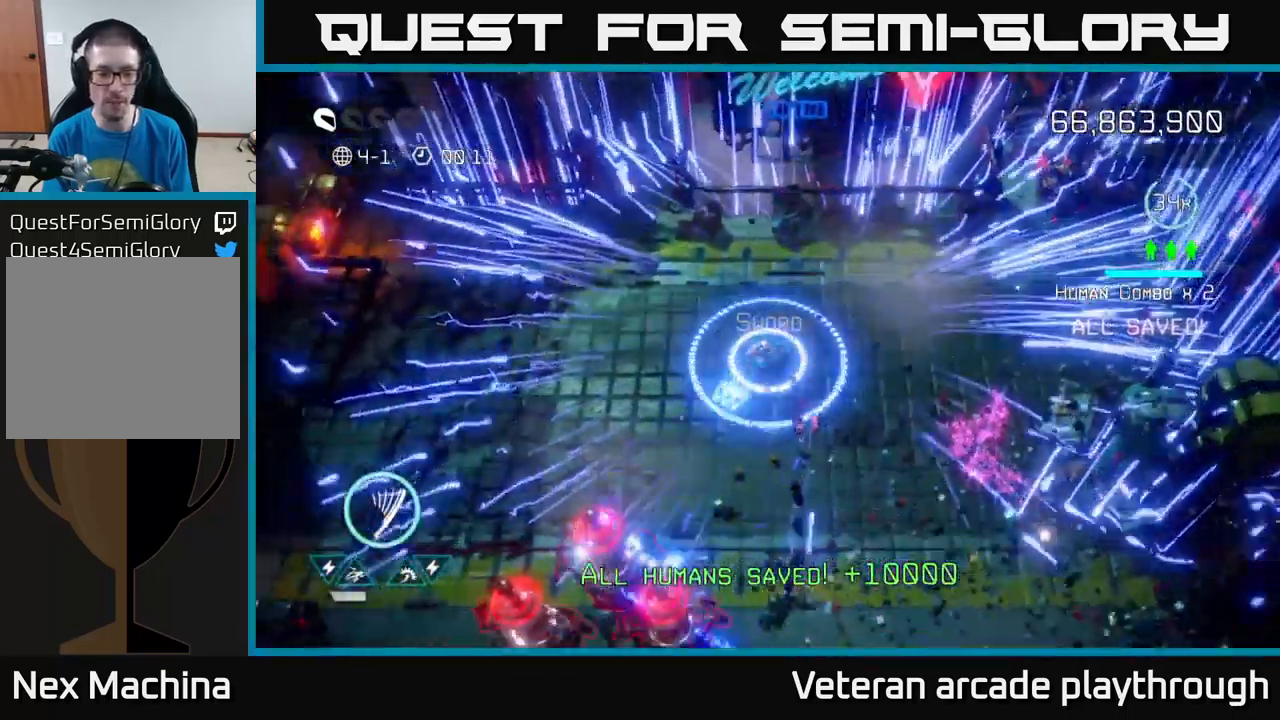
{"buttons": [], "left_stick": "down", "right_stick": "down", "events": [[483, "right_stick", "down"], [500, "left_stick", "down"]]}
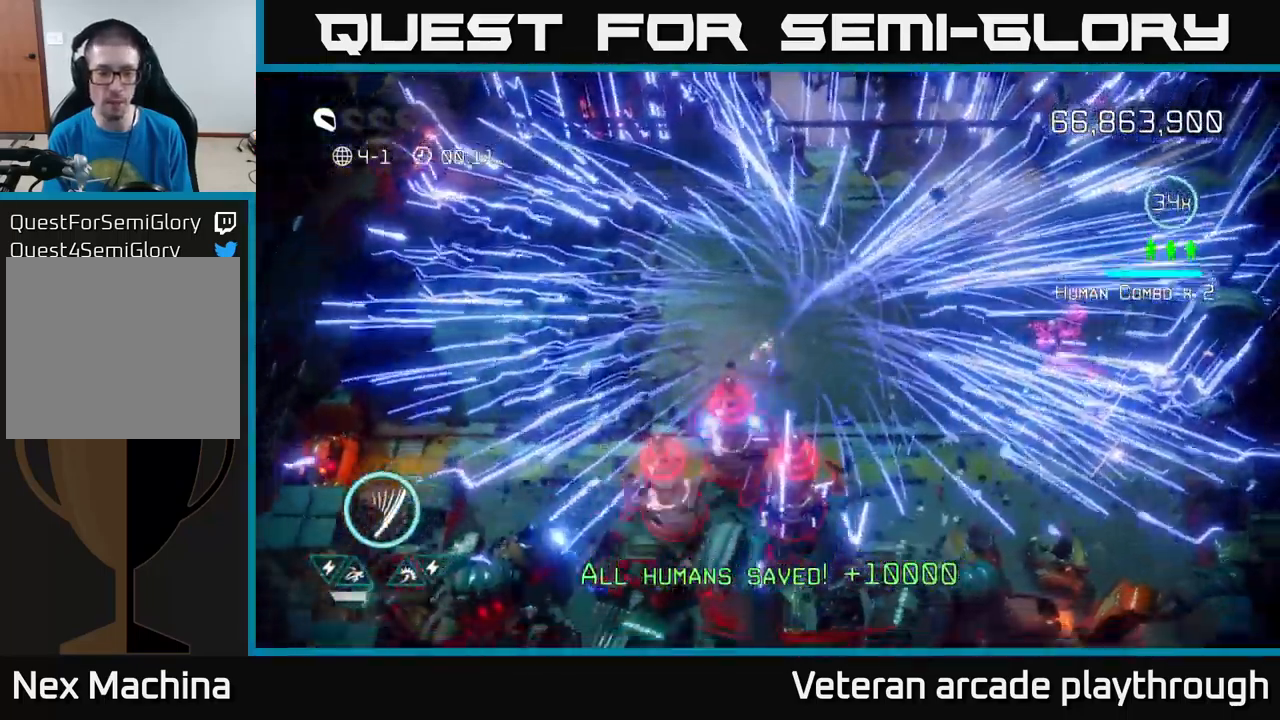
{"buttons": [], "left_stick": "down-right", "right_stick": "center", "events": [[50, "R2", "down"], [183, "R2", "up"], [317, "R2", "down"], [333, "left_stick", "down-left"], [383, "R2", "up"], [450, "right_stick", "center"], [500, "left_stick", "down-right"]]}
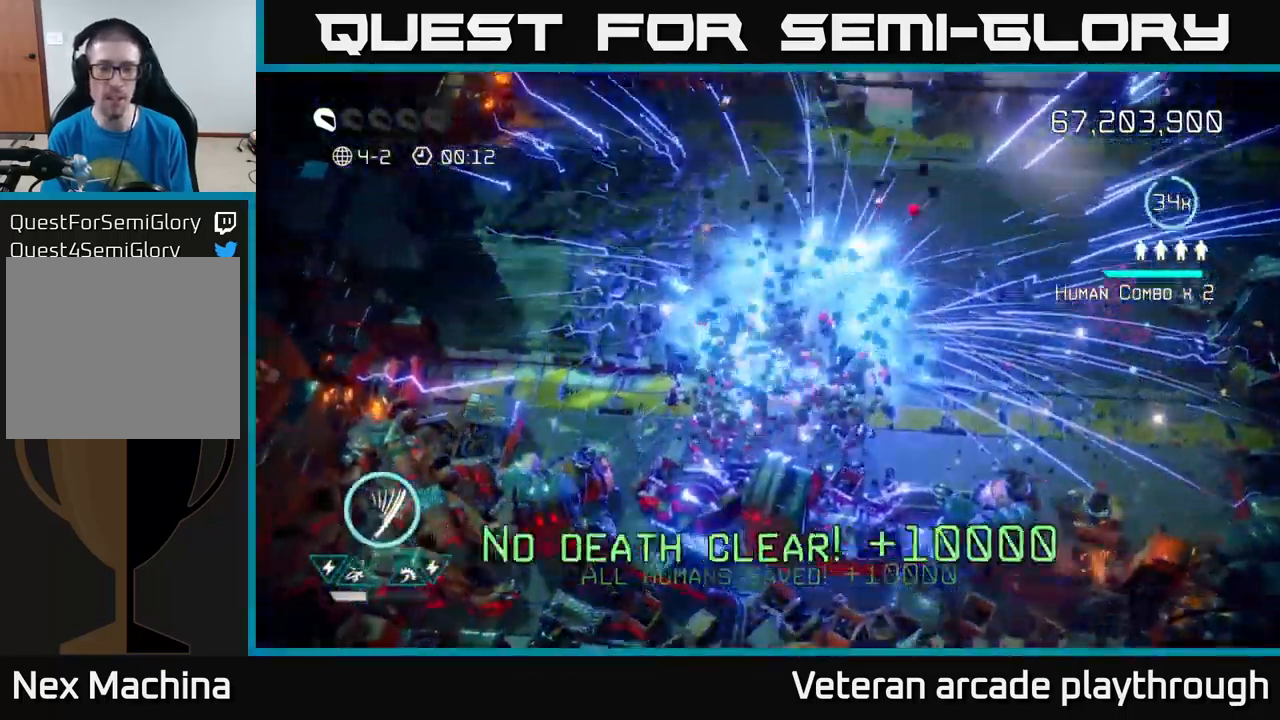
{"buttons": [], "left_stick": "center", "right_stick": "up-right", "events": [[183, "left_stick", "right"], [183, "right_stick", "down"], [283, "right_stick", "right"], [367, "left_stick", "center"], [467, "right_stick", "up-right"]]}
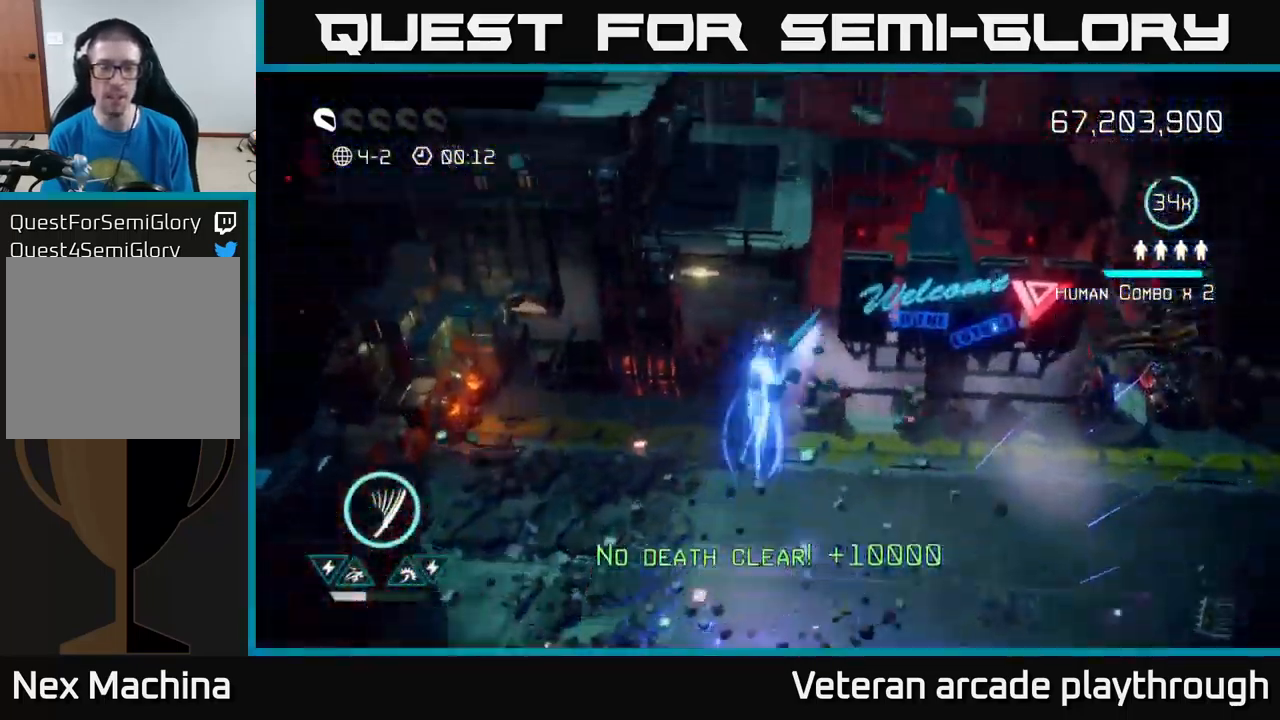
{"buttons": [], "left_stick": "center", "right_stick": "center", "events": [[83, "left_stick", "up-right"], [399, "left_stick", "center"], [399, "right_stick", "center"]]}
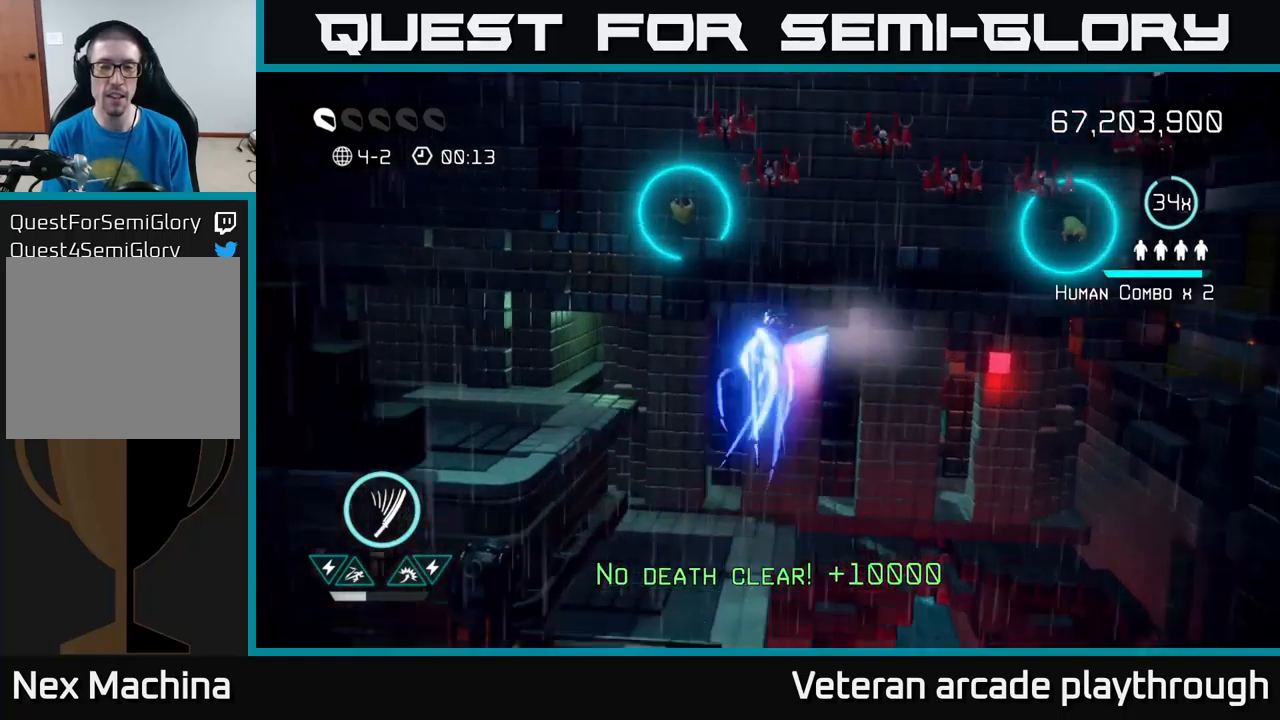
{"buttons": [], "left_stick": "center", "right_stick": "up", "events": [[167, "left_stick", "up"], [400, "right_stick", "up"], [467, "left_stick", "center"]]}
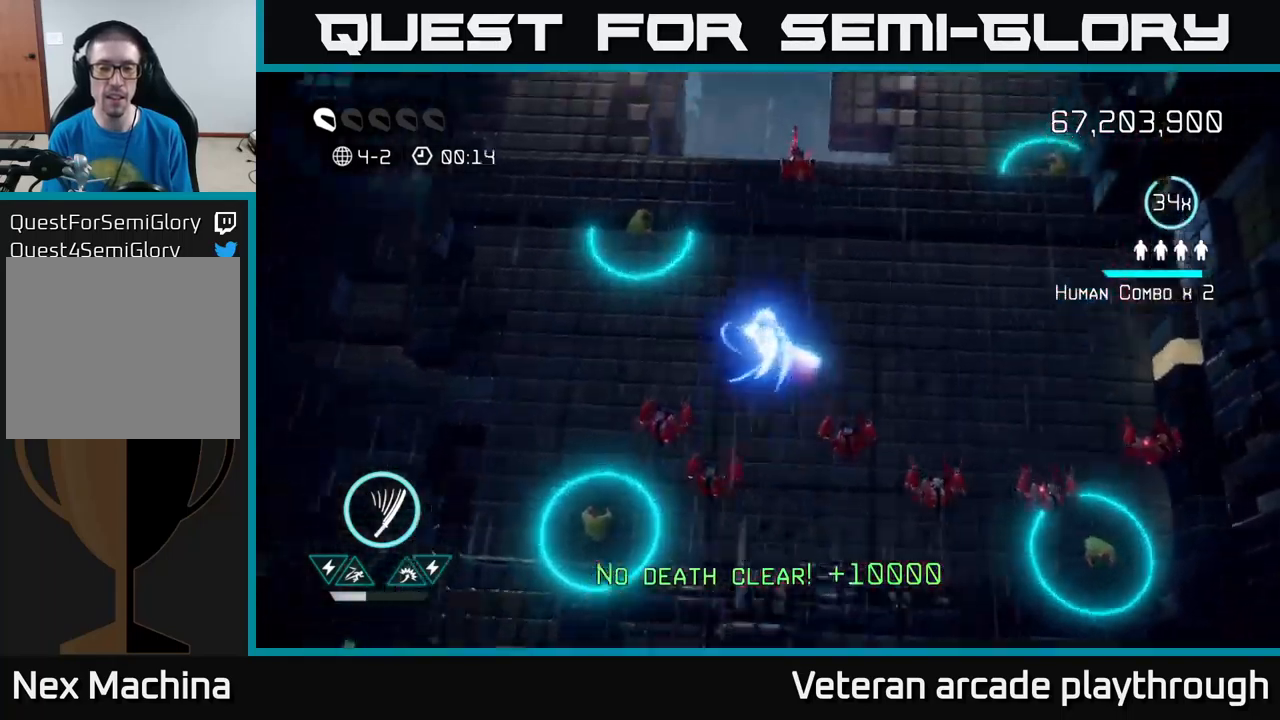
{"buttons": [], "left_stick": "down-right", "right_stick": "down-left", "events": [[150, "right_stick", "center"], [184, "left_stick", "up"], [284, "right_stick", "left"], [317, "left_stick", "center"], [367, "left_stick", "down"], [367, "right_stick", "down-left"], [417, "left_stick", "down-right"]]}
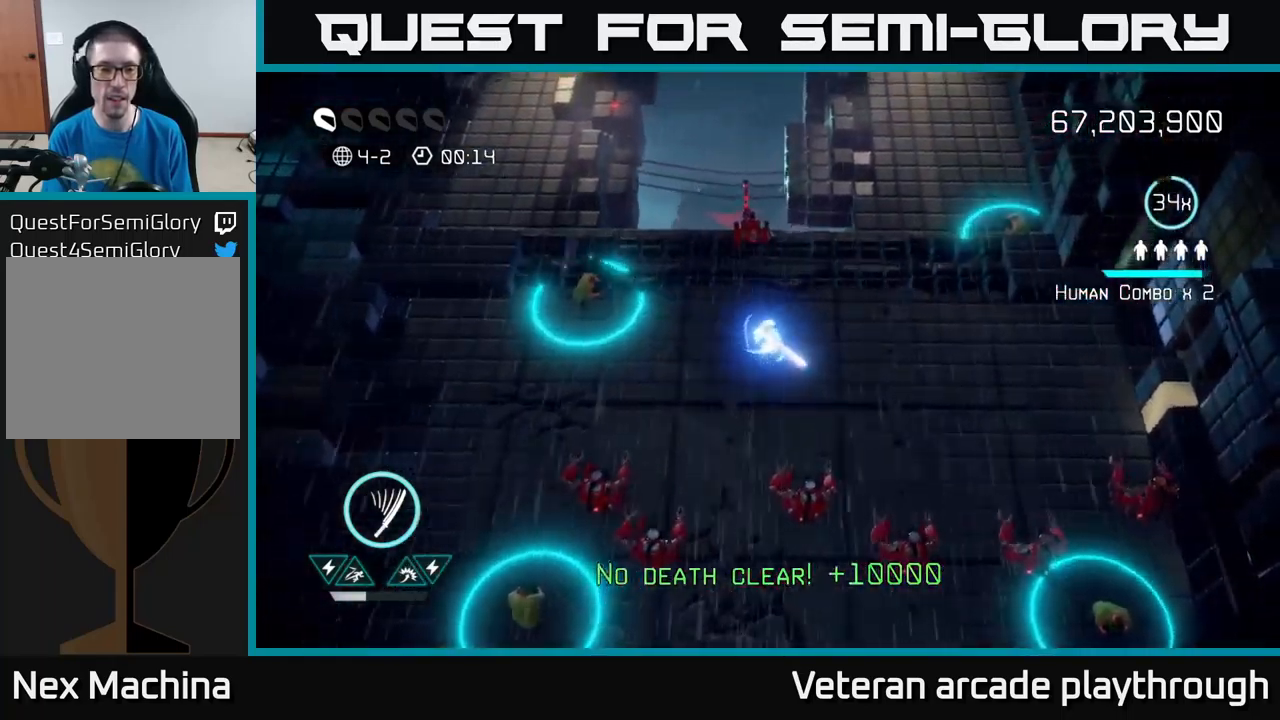
{"buttons": [], "left_stick": "left", "right_stick": "down", "events": [[17, "left_stick", "down-left"], [67, "left_stick", "left"], [184, "right_stick", "down"]]}
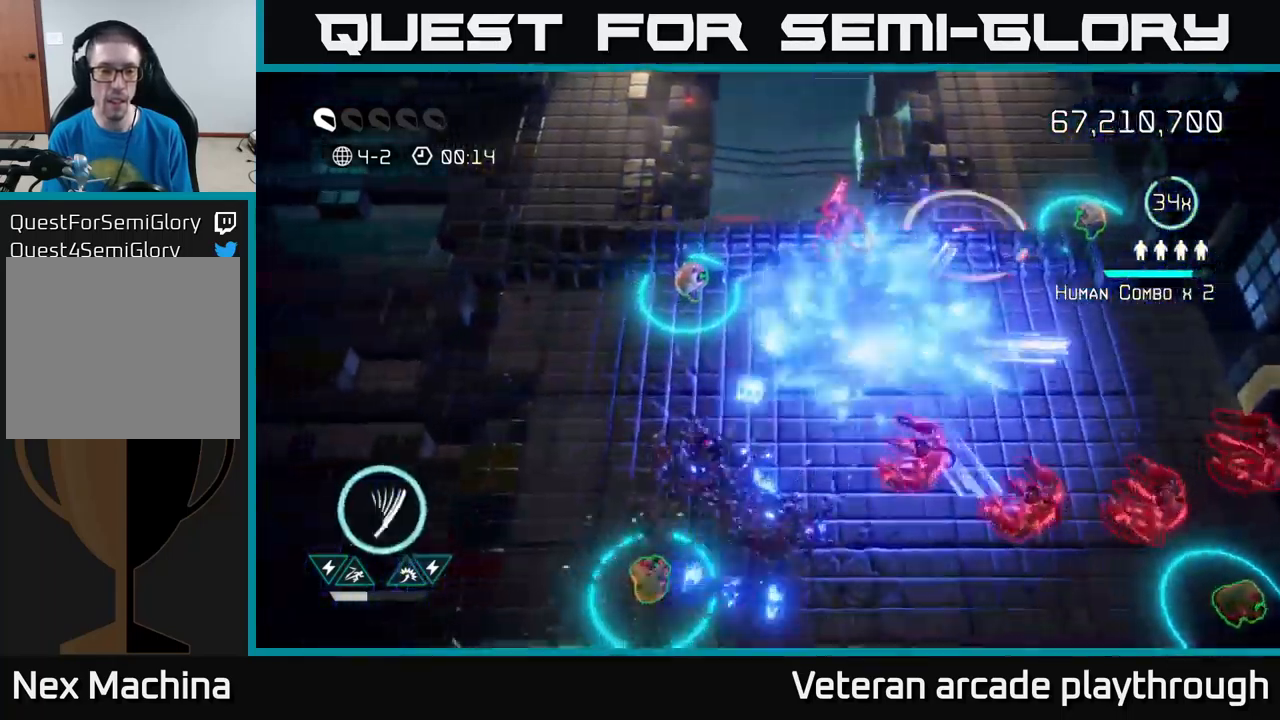
{"buttons": [], "left_stick": "down-right", "right_stick": "right", "events": [[34, "left_stick", "down-left"], [84, "right_stick", "down-right"], [217, "right_stick", "right"], [317, "left_stick", "down-right"]]}
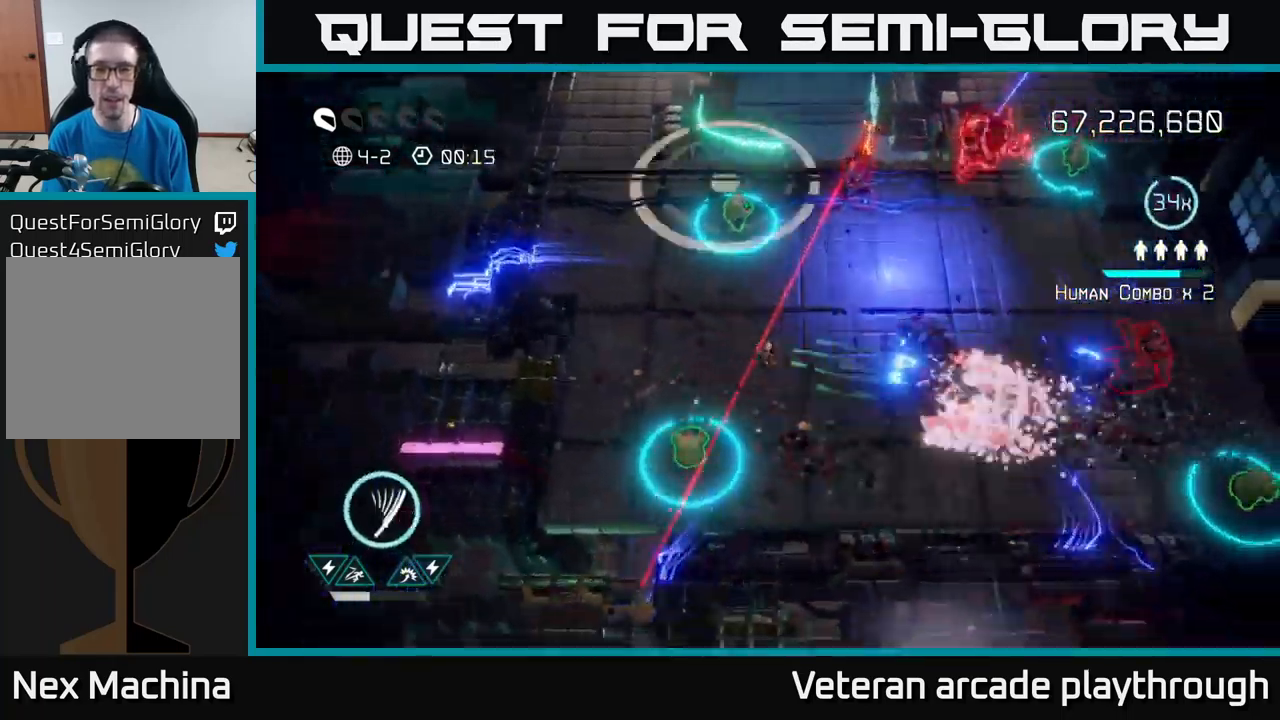
{"buttons": [], "left_stick": "right", "right_stick": "up", "events": [[250, "right_stick", "up-right"], [267, "left_stick", "right"], [417, "right_stick", "up"]]}
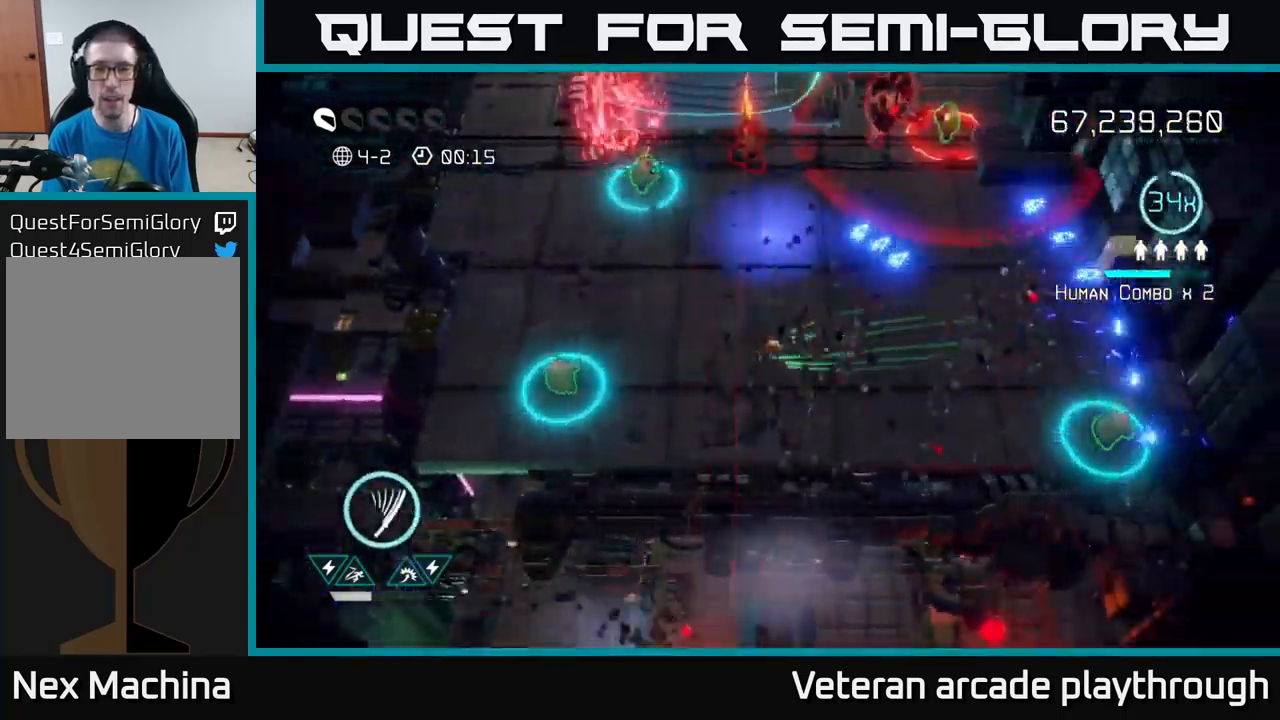
{"buttons": ["R2"], "left_stick": "up", "right_stick": "up-left", "events": [[250, "left_stick", "up-right"], [334, "right_stick", "up-left"], [450, "left_stick", "up"], [467, "R2", "down"]]}
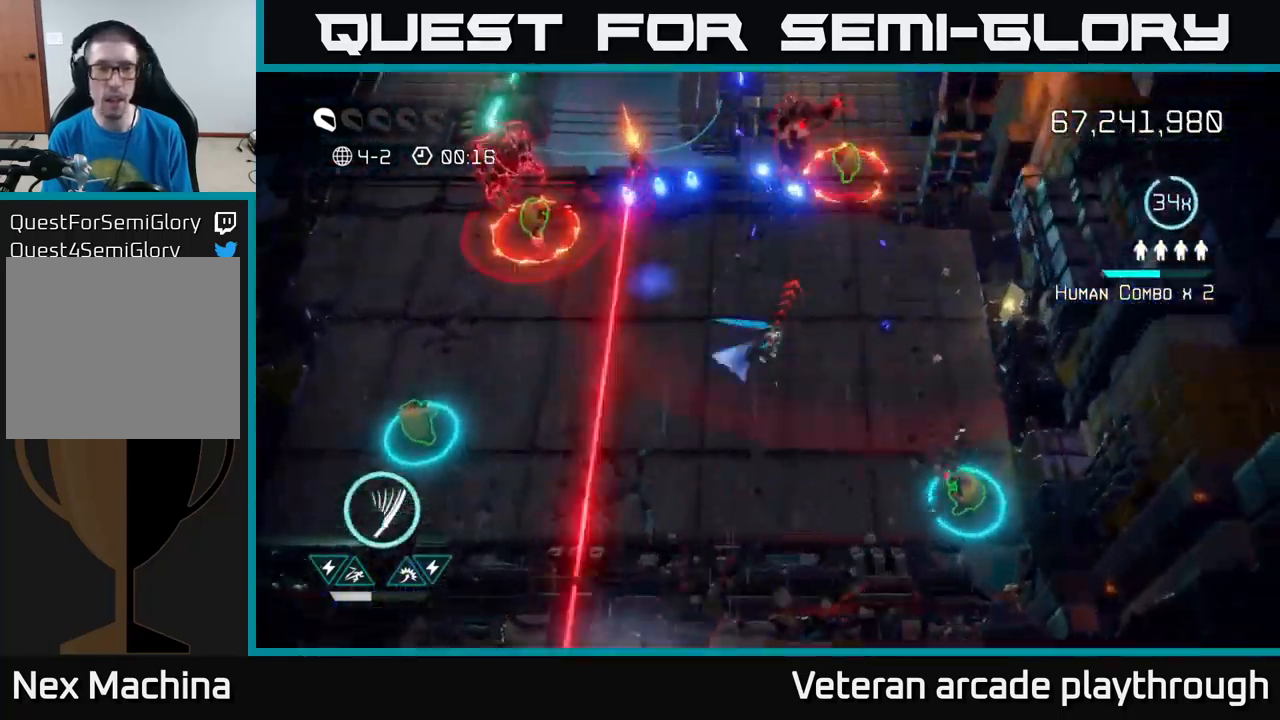
{"buttons": [], "left_stick": "up-left", "right_stick": "up-left", "events": [[100, "R2", "up"], [150, "left_stick", "right"], [250, "left_stick", "up-left"]]}
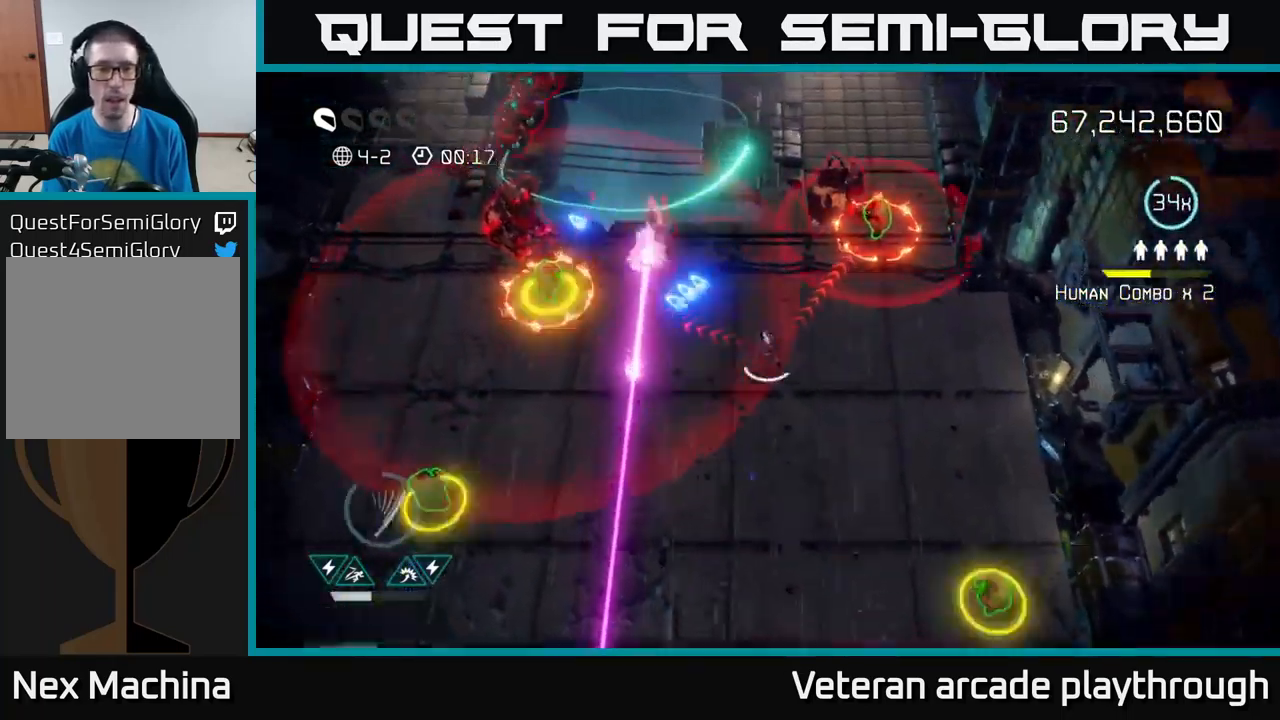
{"buttons": [], "left_stick": "down-right", "right_stick": "up-left", "events": [[317, "left_stick", "down"], [450, "left_stick", "down-right"]]}
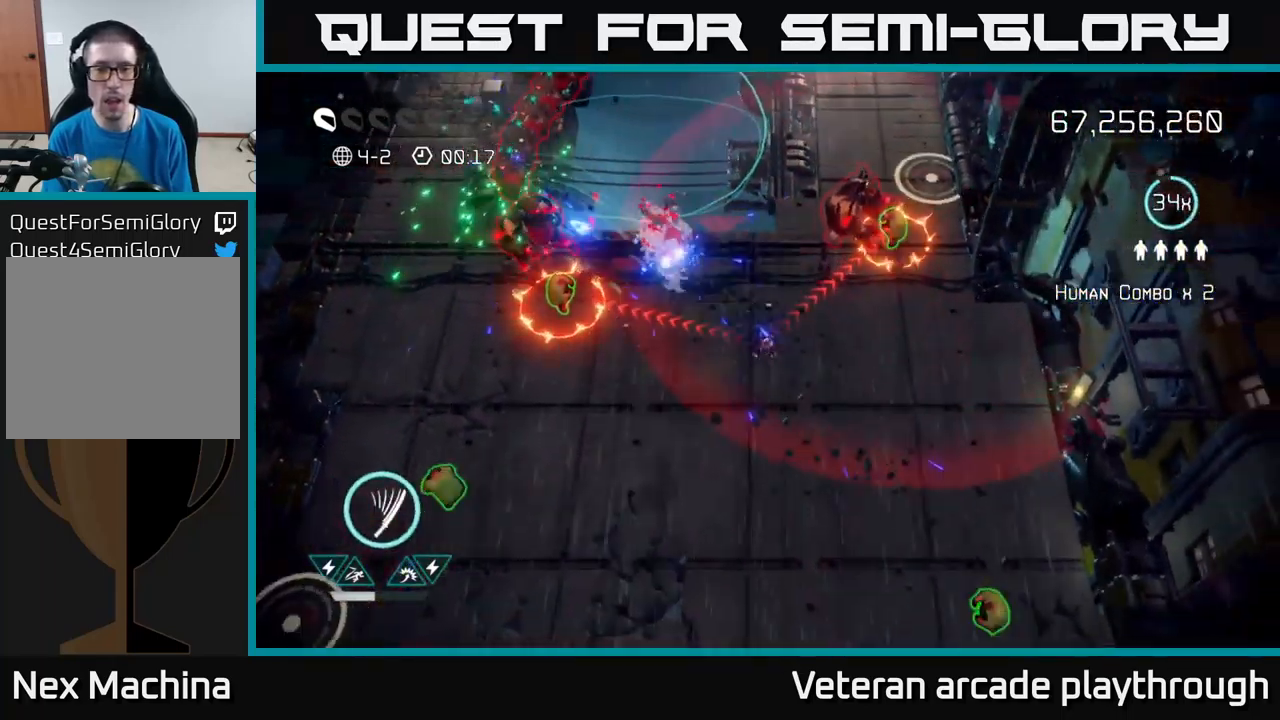
{"buttons": [], "left_stick": "down-right", "right_stick": "up", "events": [[17, "right_stick", "up"]]}
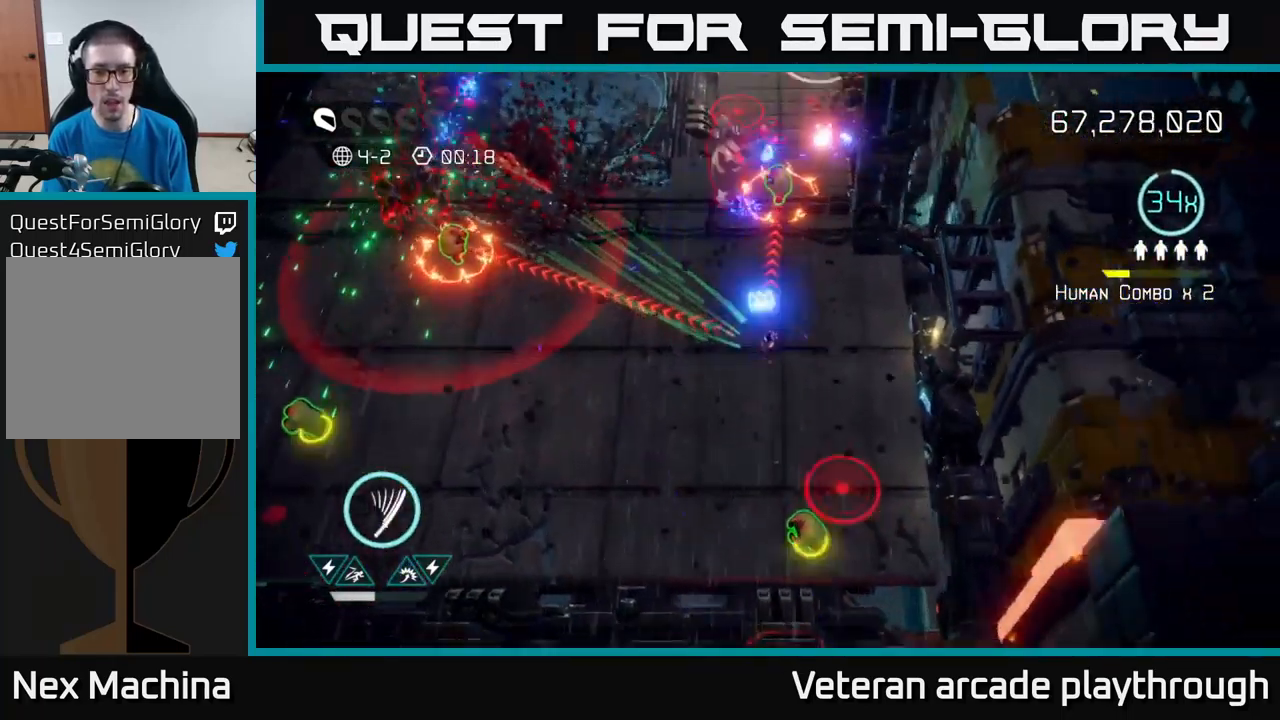
{"buttons": [], "left_stick": "down", "right_stick": "up", "events": [[67, "left_stick", "down"]]}